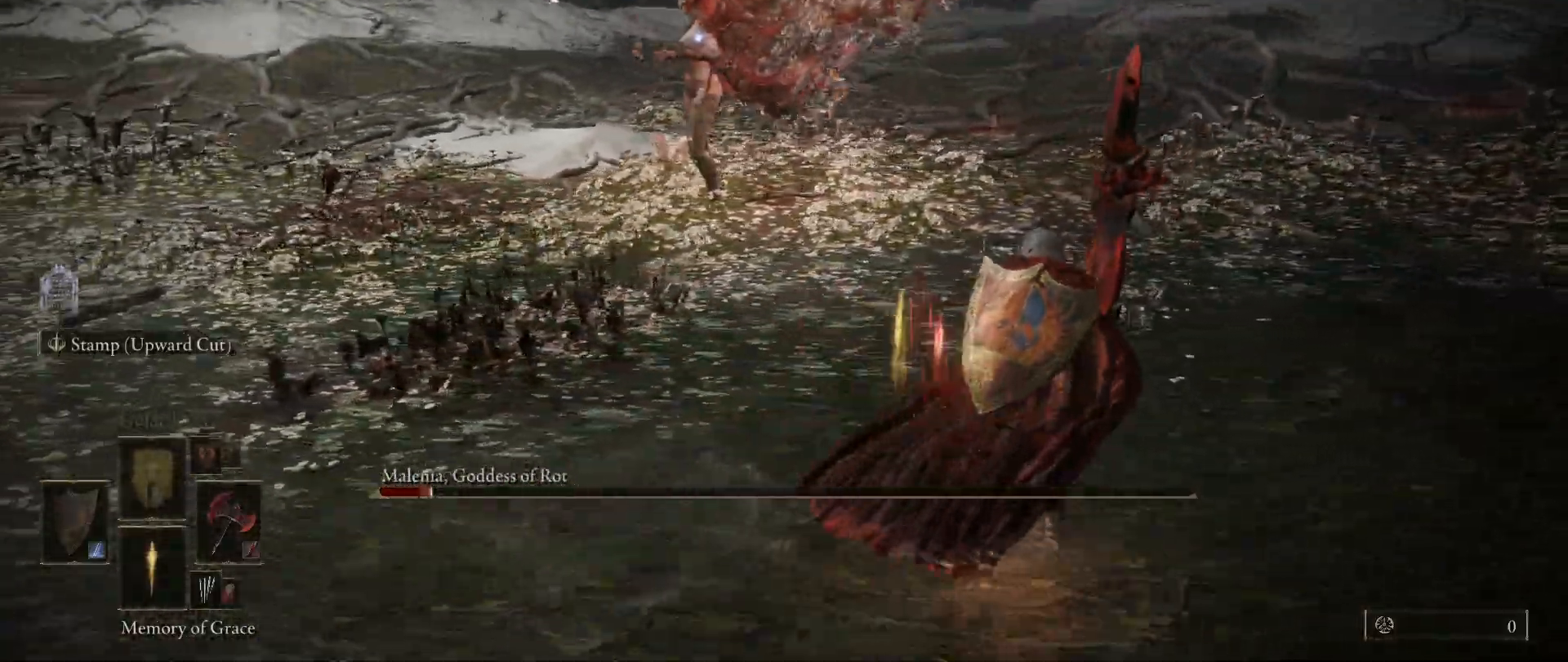
Gameplay with keyboard and mouse; each line is a JSON object with the keys and mouse buttons held at the frame after it. "events" lists presses ("down") and releases ("up") of "1", "2", "3", "4", "5", "a", "alt", "c", "caps_lock", "ctrl", "d", "e", "f", "g", "q", "r", "s", "shift", "space", "t", "tab", "v", "w", "x", "z", "mouse_left", "mouse_wheel" and "mouse_right" between this image and that frame as [ms after this image, input, new state], when the widget could be followed in between. "mouse_left", "mouse_wheel", "mouse_right" = the "left", "wheel", "right" buttons of the "mouse" list. No other keys are recorded. "wheel" means that the mouse wheel is clicked or scrolled. Mouse movement is not recorded.
{"keys": ["d", "w"], "mouse": [], "events": [[300, "s", "up"], [483, "w", "down"]]}
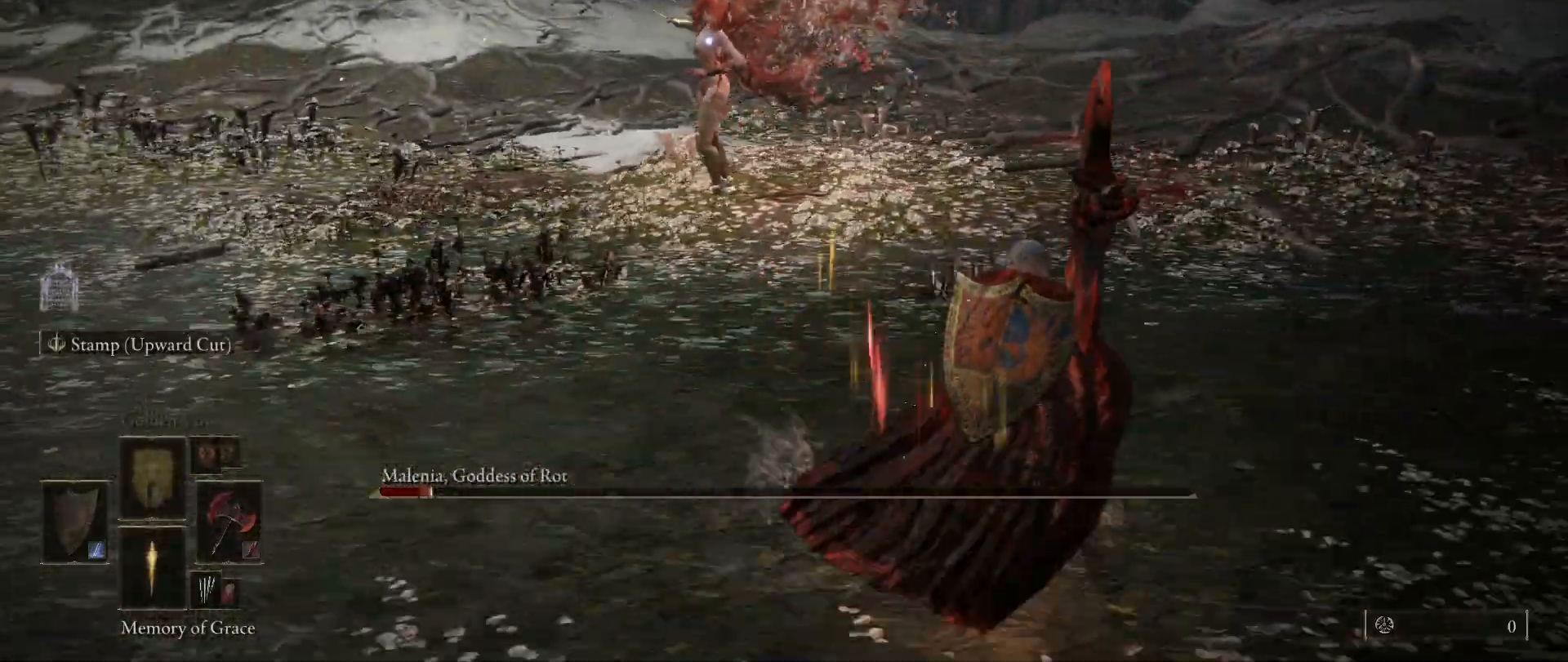
{"keys": ["d"], "mouse": [], "events": [[283, "w", "up"]]}
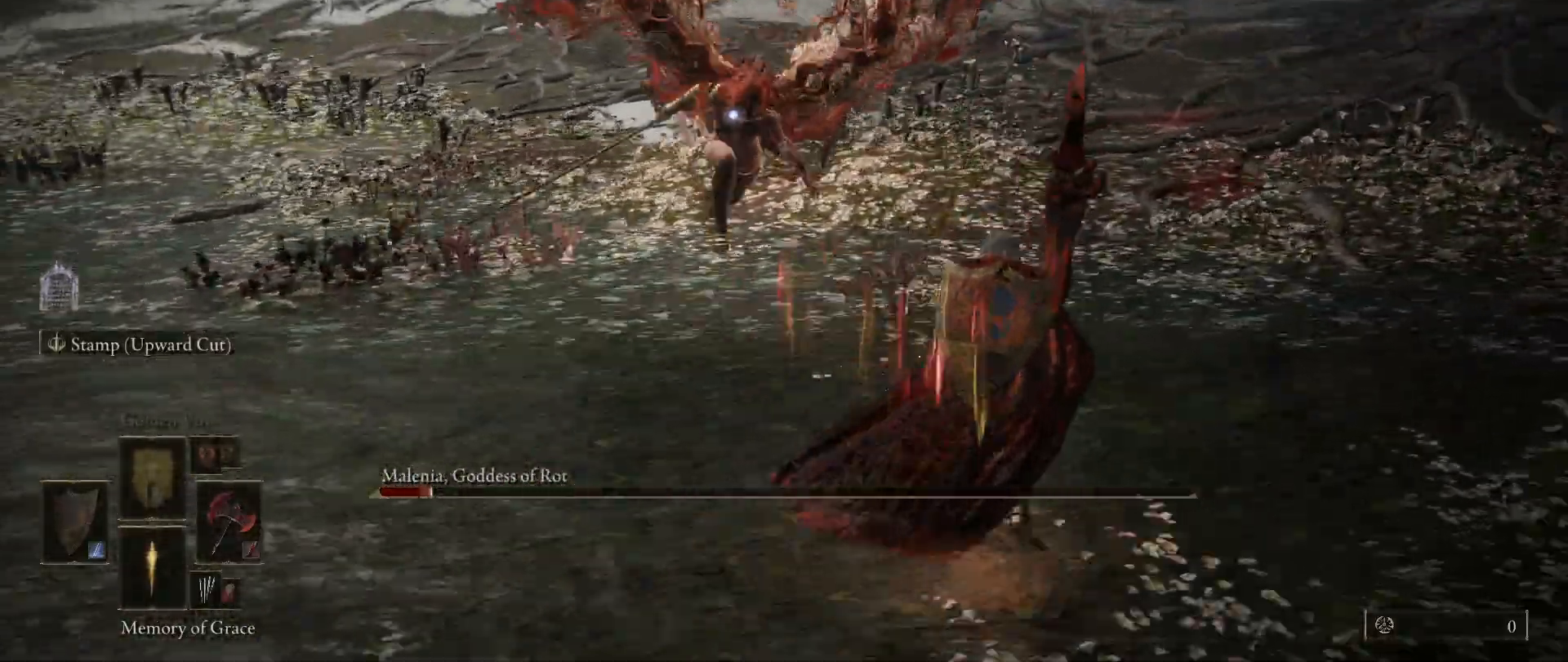
{"keys": ["s"], "mouse": [], "events": [[50, "s", "down"], [150, "d", "up"]]}
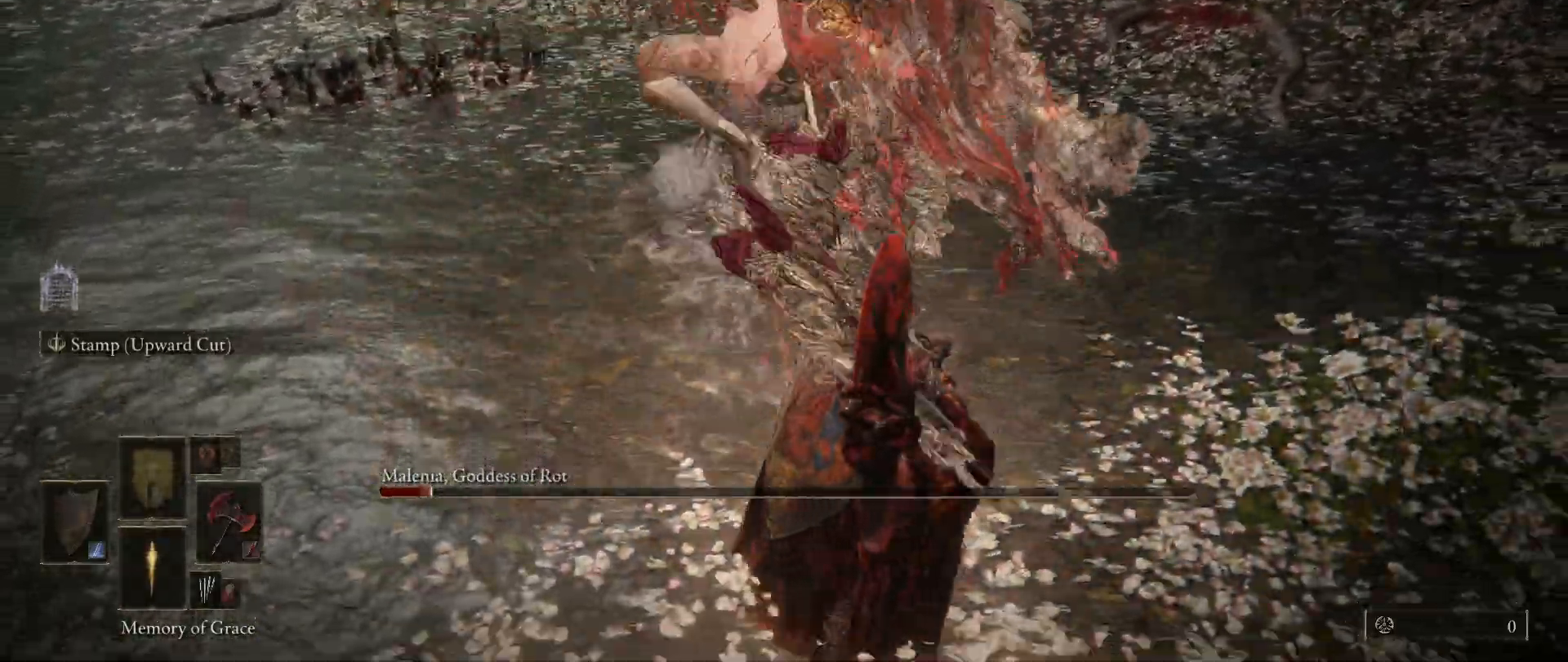
{"keys": ["s"], "mouse": [], "events": []}
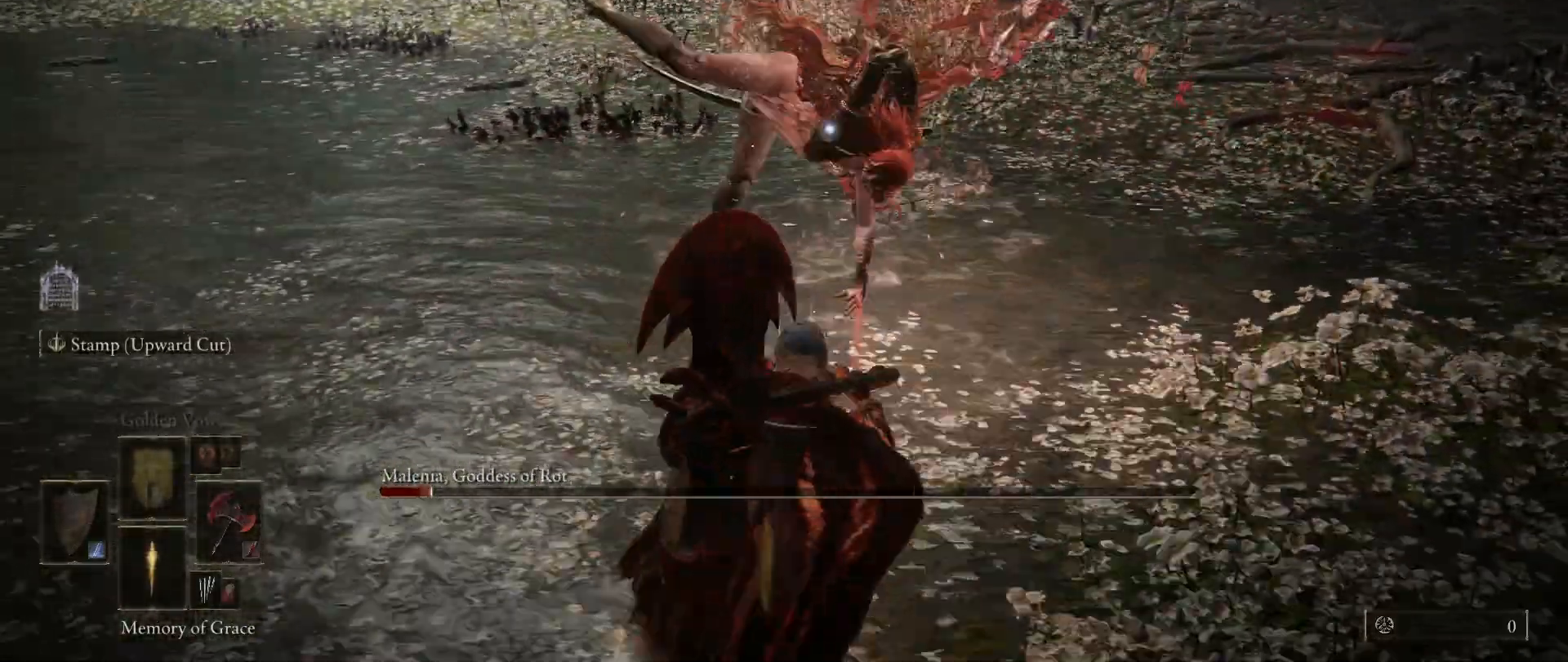
{"keys": ["s"], "mouse": [], "events": []}
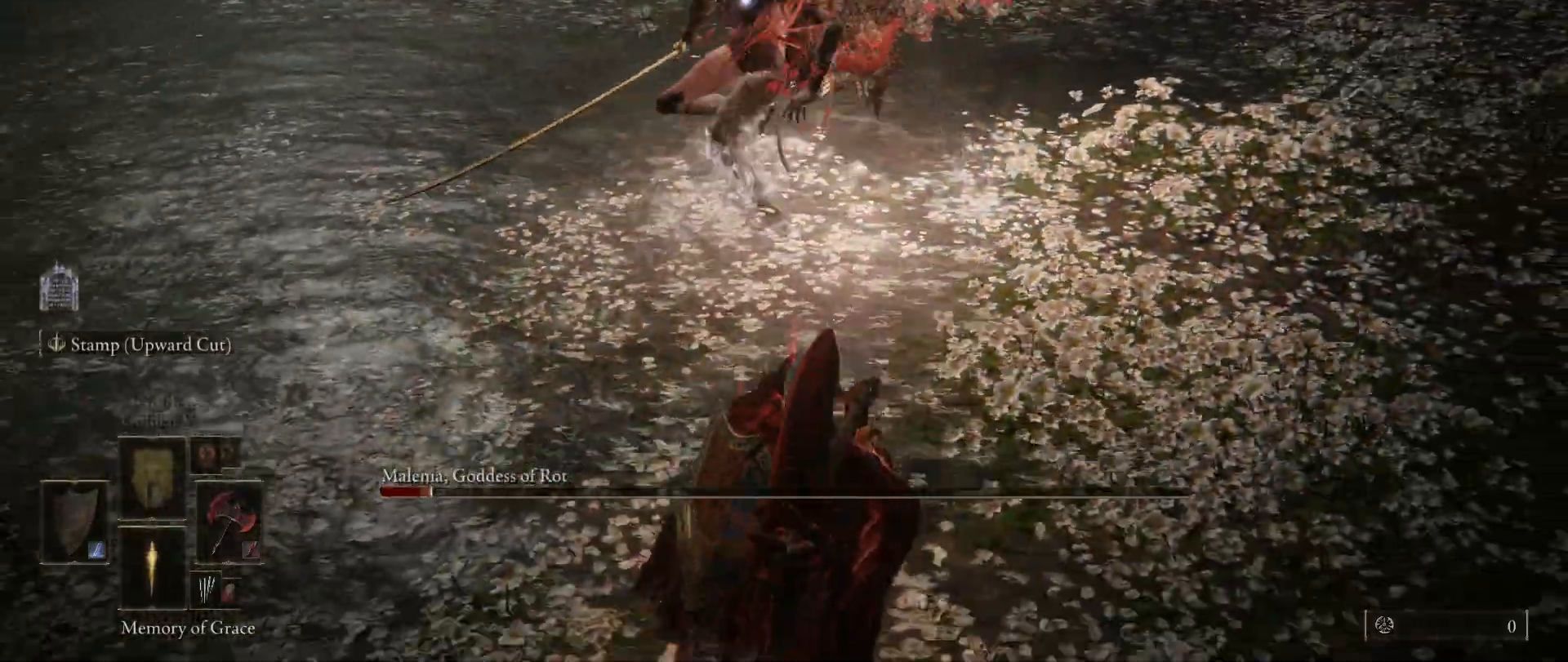
{"keys": ["s"], "mouse": [], "events": []}
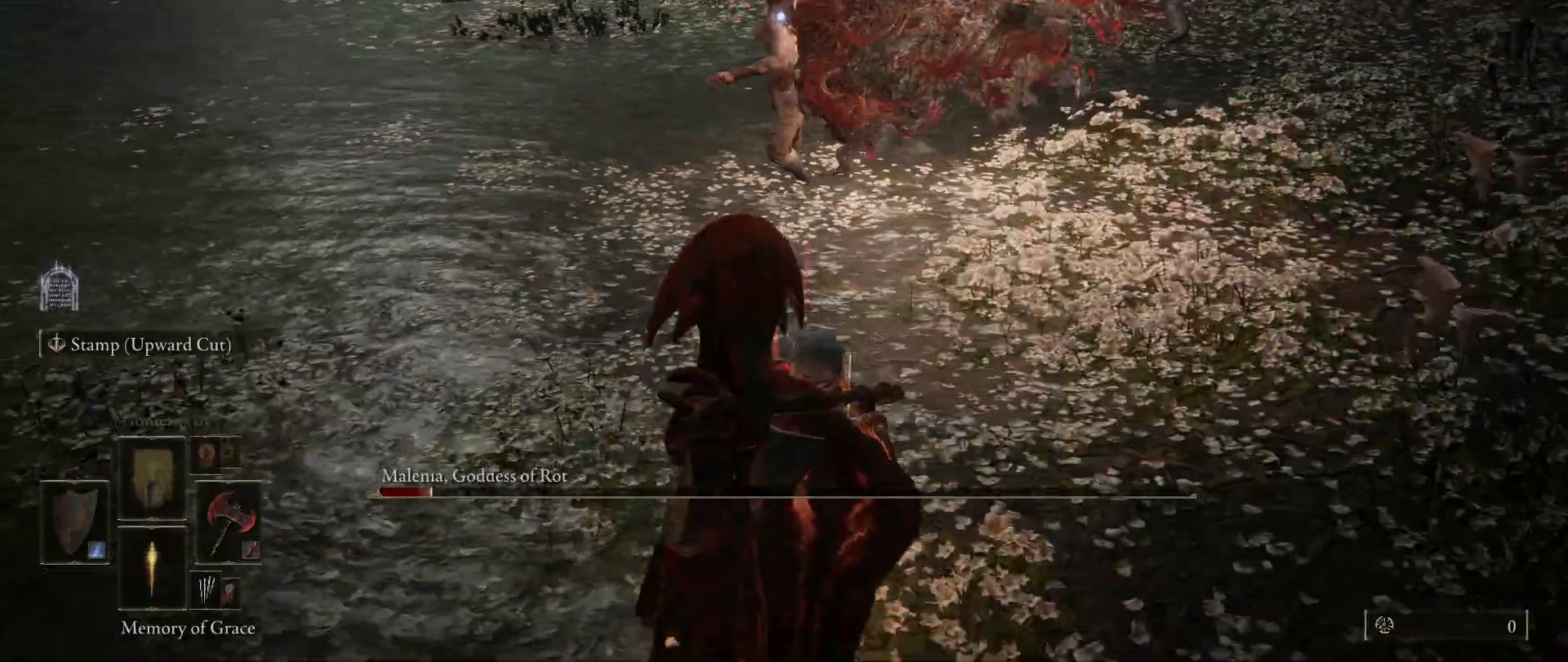
{"keys": ["a"], "mouse": [], "events": [[183, "a", "down"], [500, "s", "up"]]}
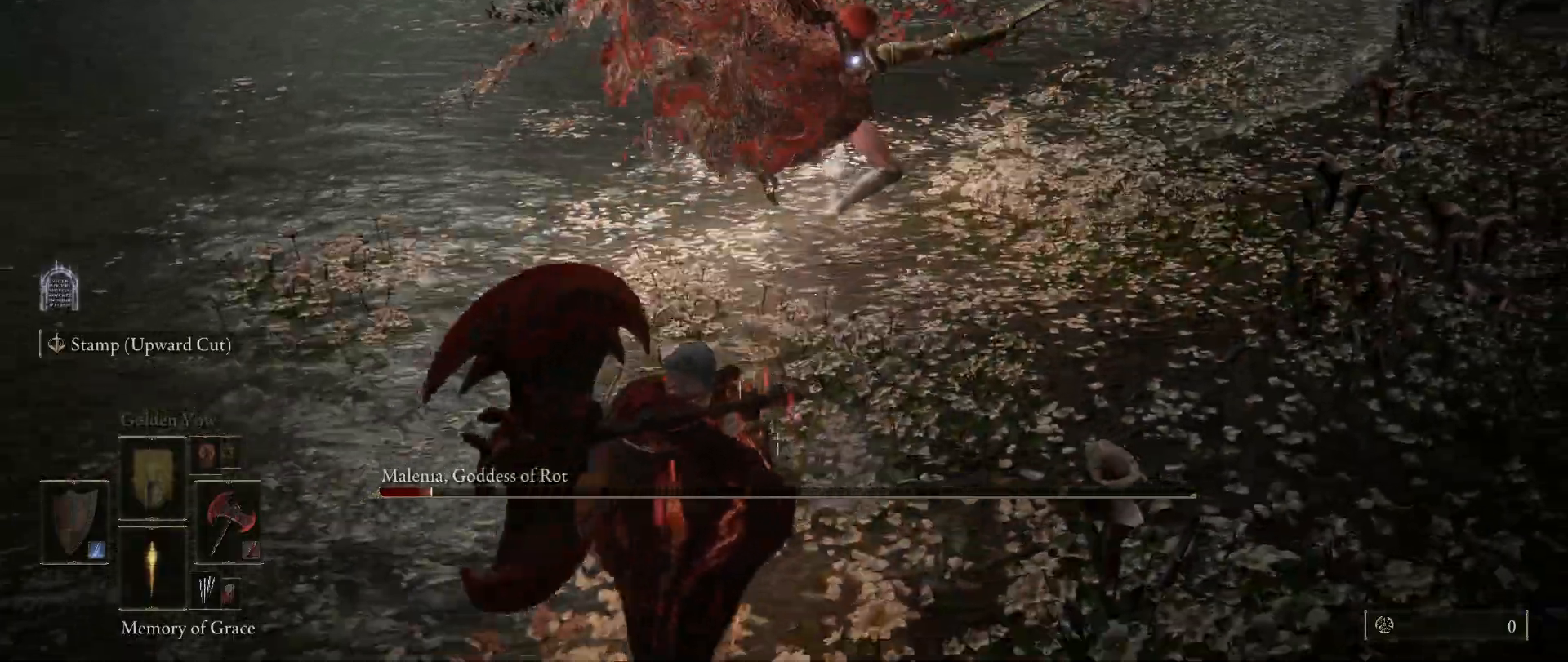
{"keys": ["a", "s"], "mouse": [], "events": [[283, "s", "down"]]}
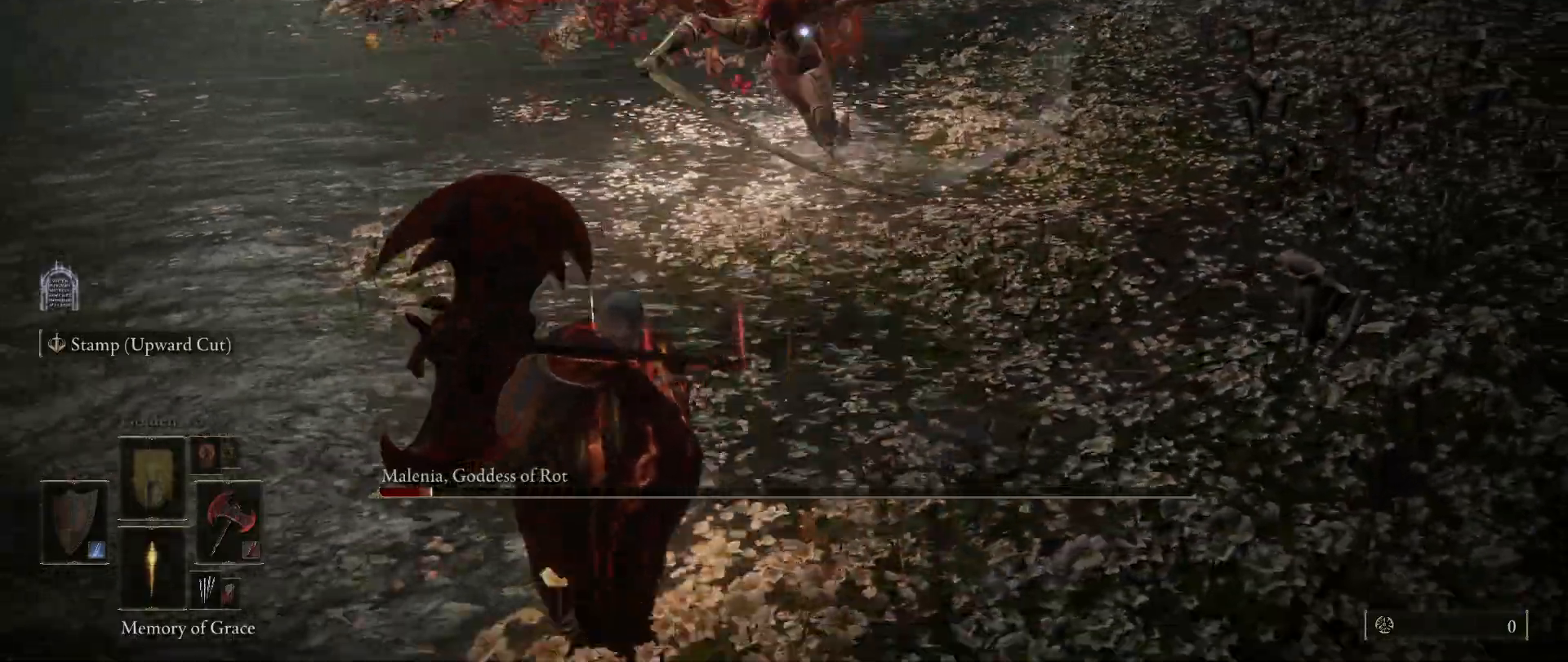
{"keys": ["a", "s"], "mouse": [], "events": []}
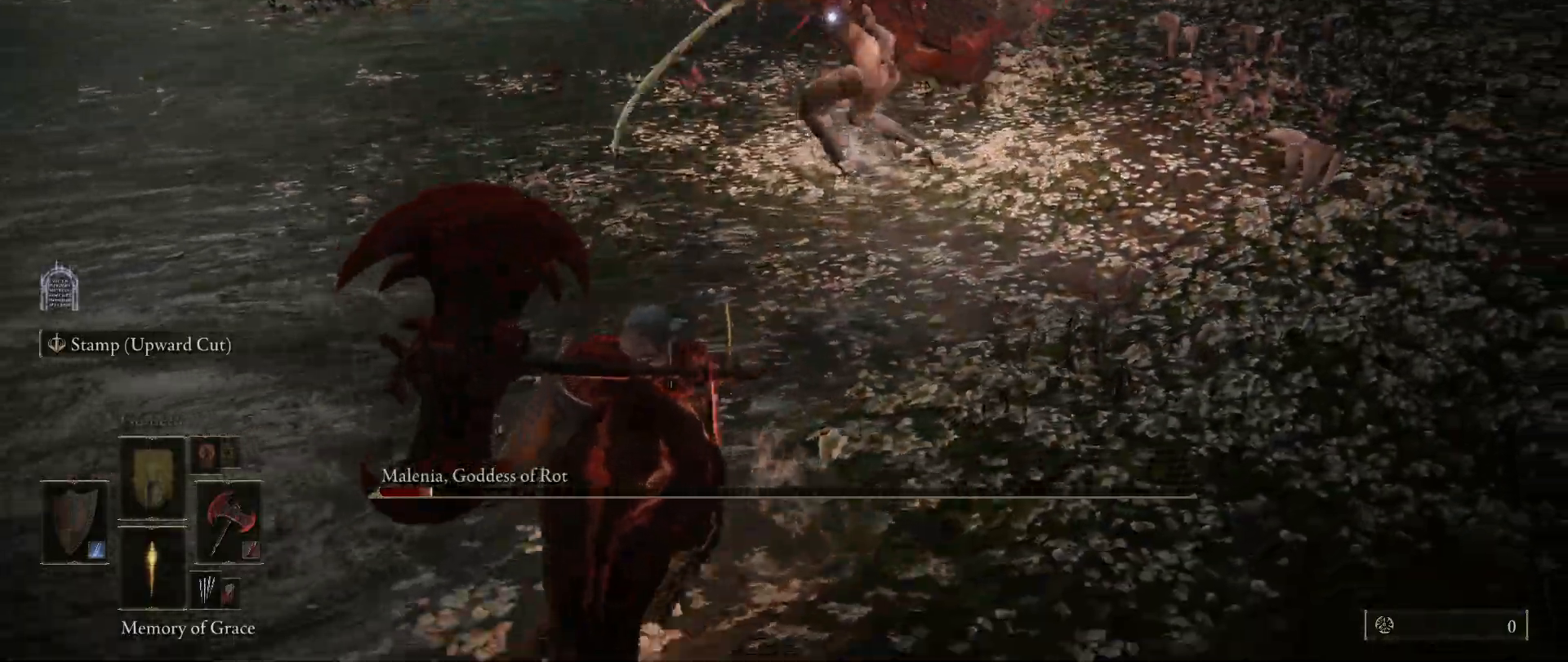
{"keys": ["a"], "mouse": [], "events": [[267, "s", "up"]]}
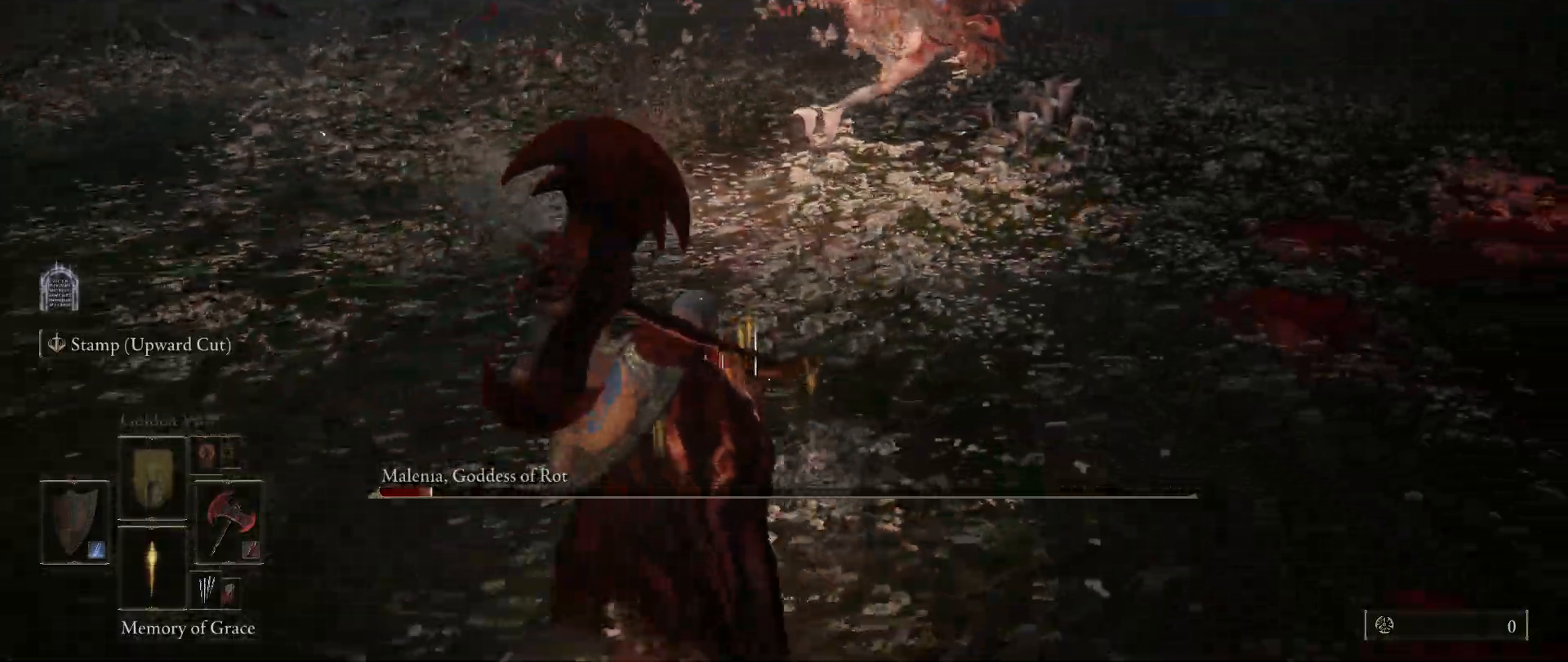
{"keys": ["space", "w"], "mouse": [], "events": [[50, "space", "down"], [50, "w", "down"], [283, "a", "up"]]}
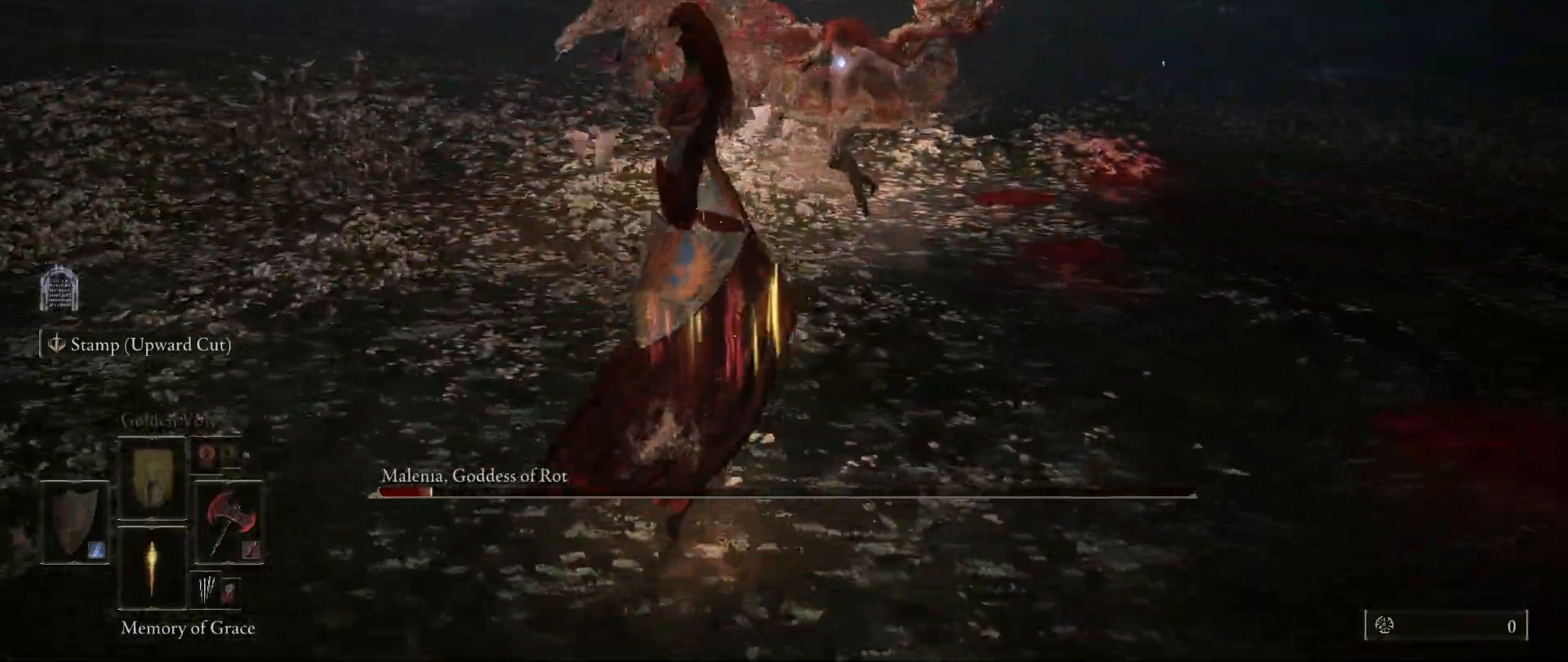
{"keys": ["space", "w"], "mouse": [], "events": [[300, "mouse_left", "down"], [400, "mouse_left", "up"]]}
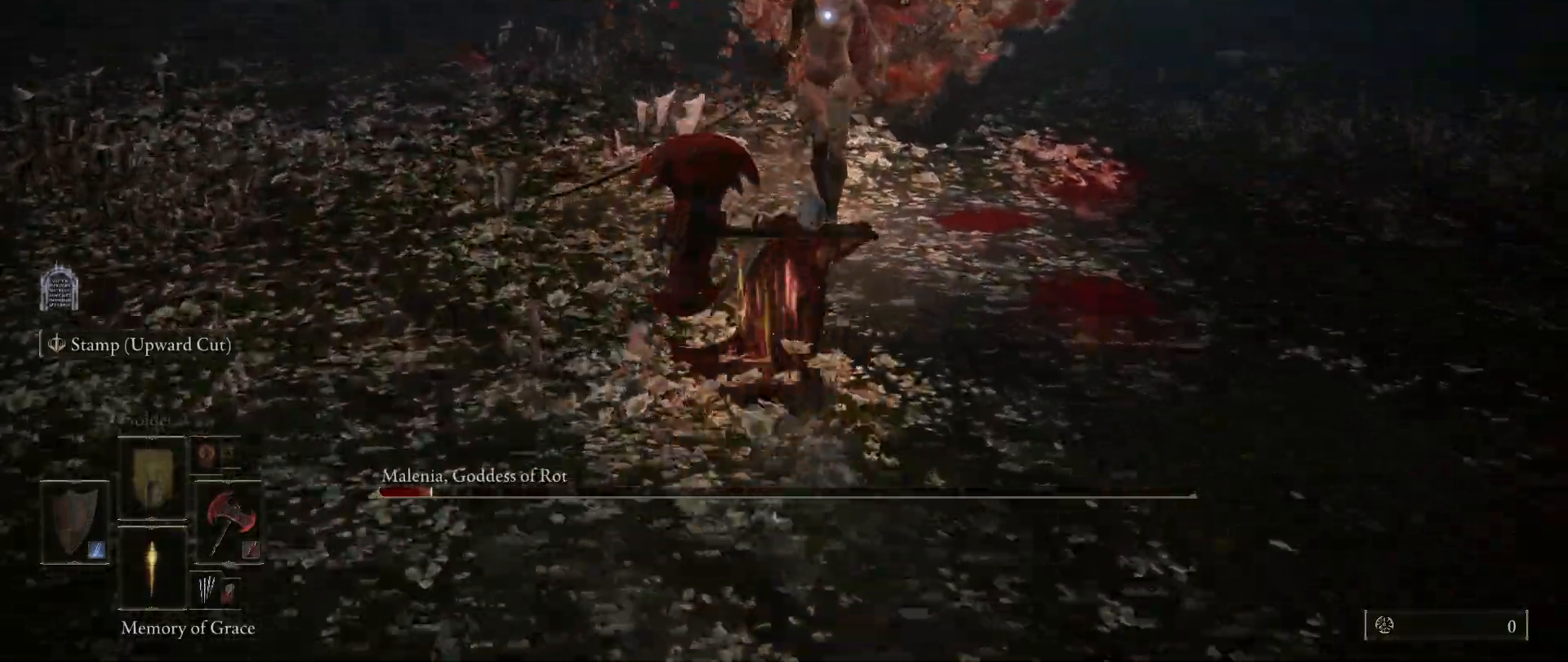
{"keys": [], "mouse": [], "events": [[450, "space", "up"], [500, "w", "up"]]}
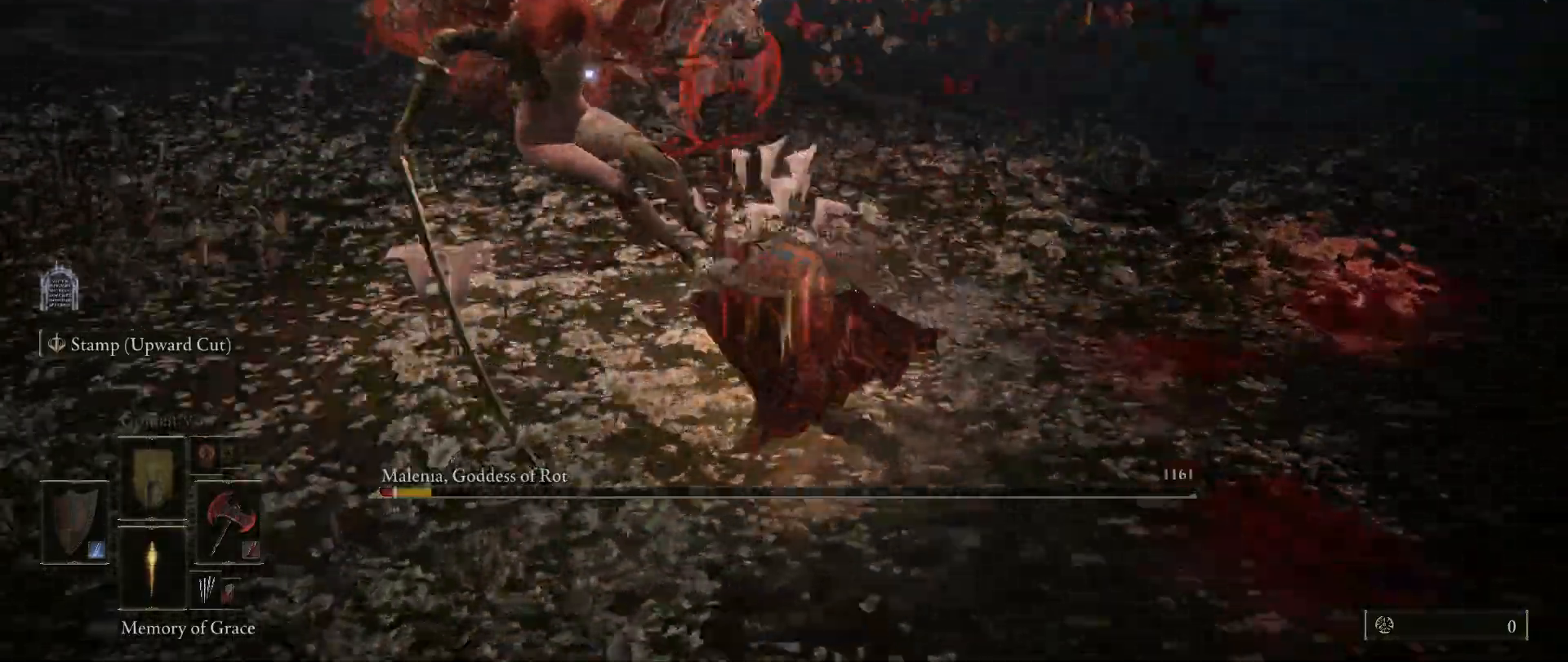
{"keys": [], "mouse": [], "events": []}
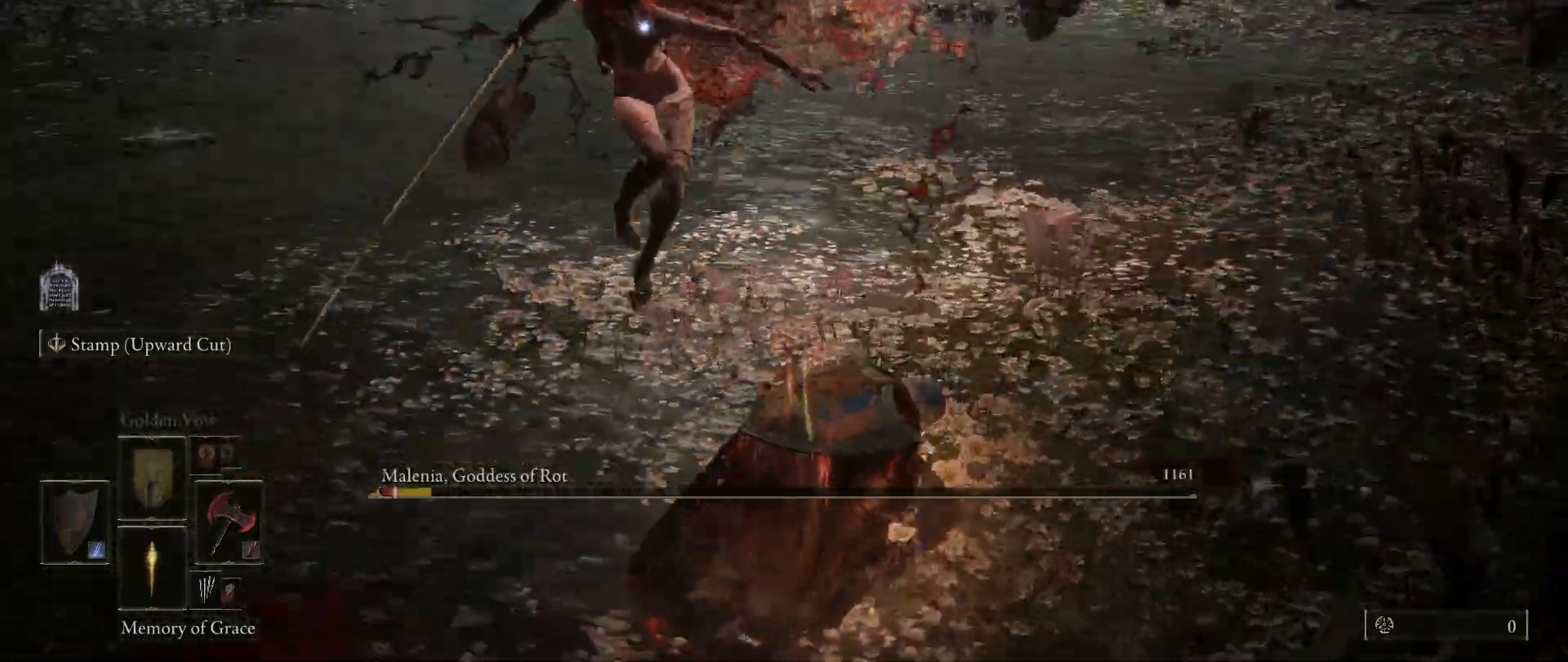
{"keys": ["a", "w"], "mouse": [], "events": [[300, "a", "down"], [300, "w", "down"], [400, "space", "down"], [500, "space", "up"]]}
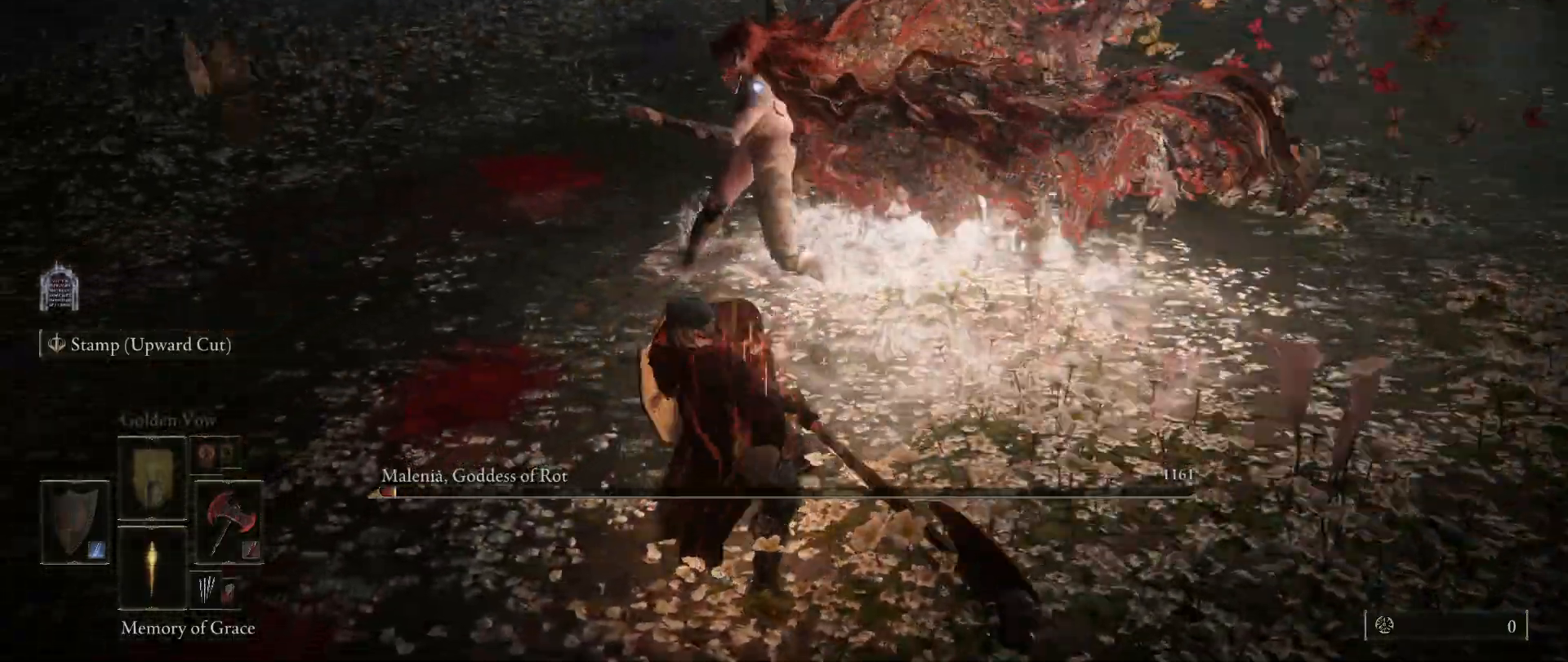
{"keys": ["a", "w"], "mouse": [], "events": []}
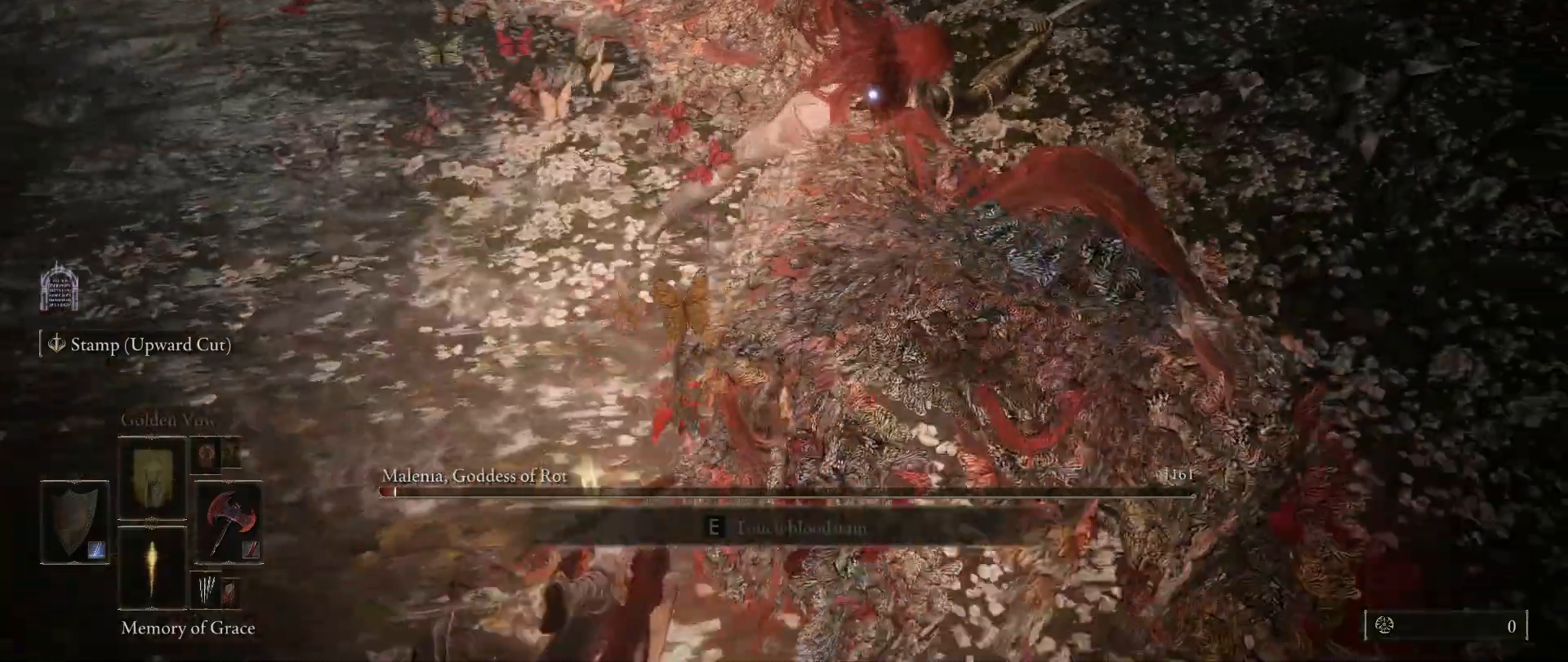
{"keys": ["a"], "mouse": [], "events": [[50, "space", "down"], [183, "space", "up"], [467, "w", "up"]]}
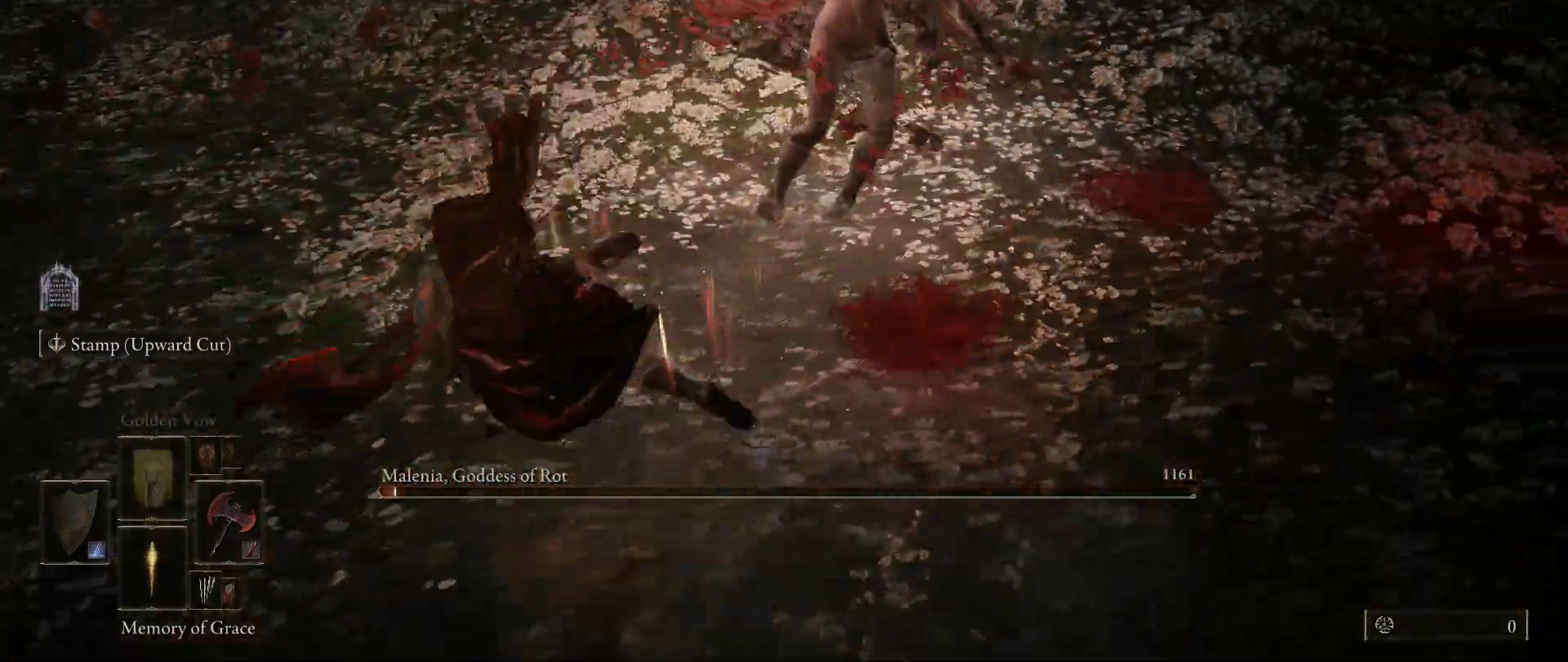
{"keys": ["s"], "mouse": [], "events": [[117, "s", "down"], [167, "a", "up"]]}
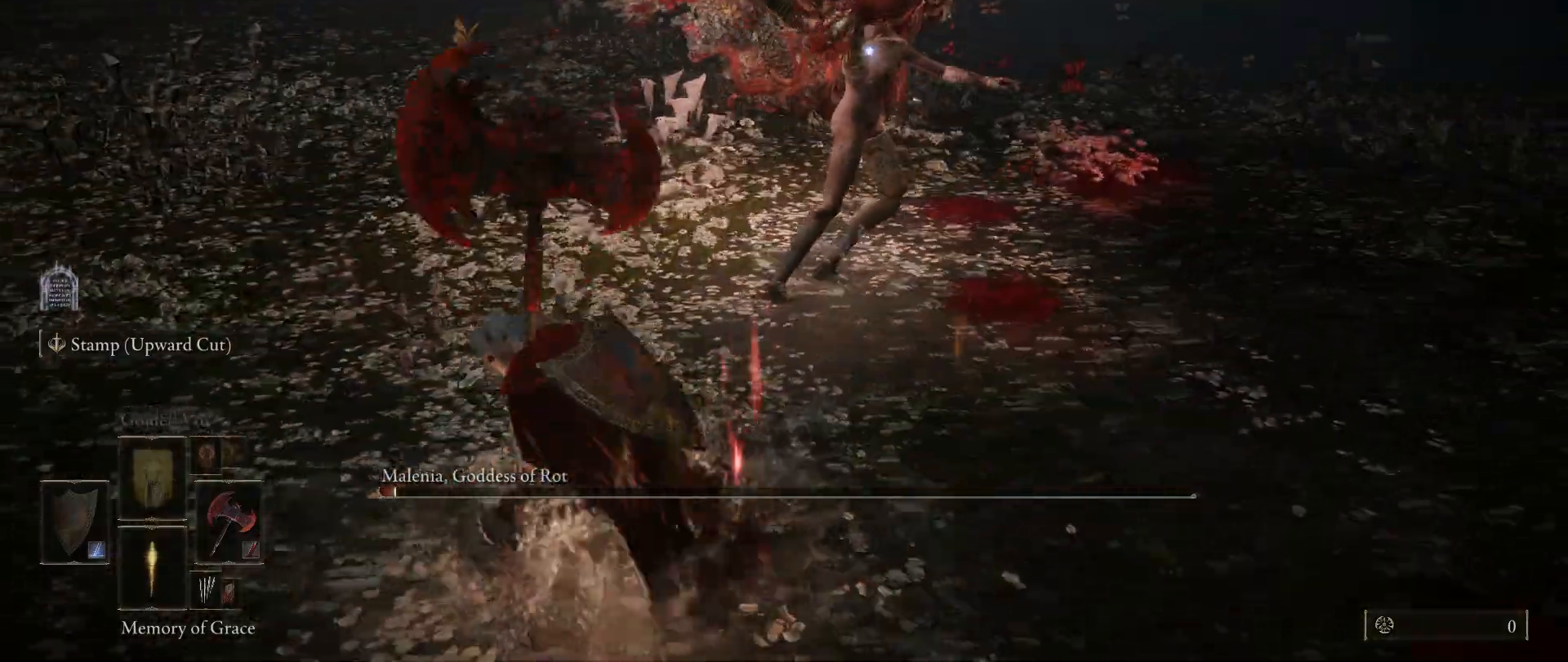
{"keys": ["d", "s"], "mouse": [], "events": [[450, "d", "down"]]}
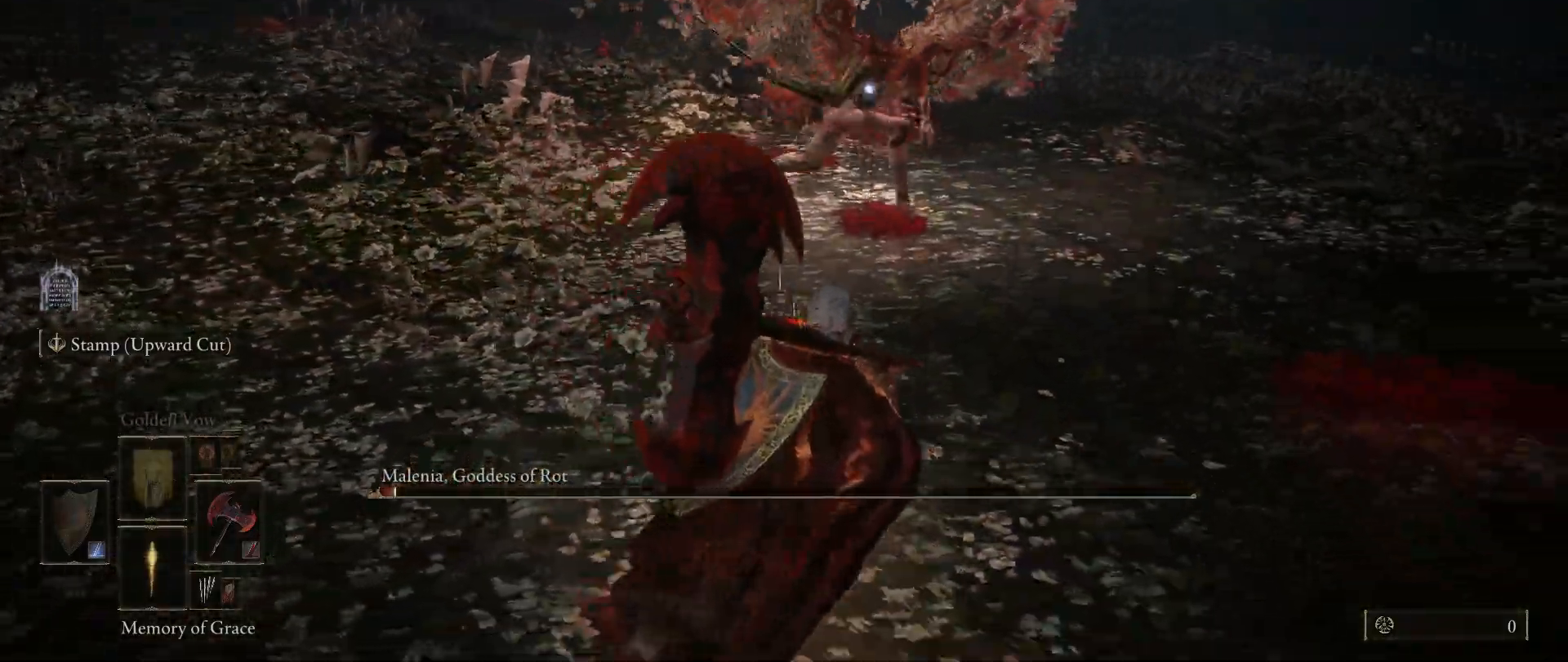
{"keys": ["d", "s", "space"], "mouse": [], "events": [[383, "space", "down"]]}
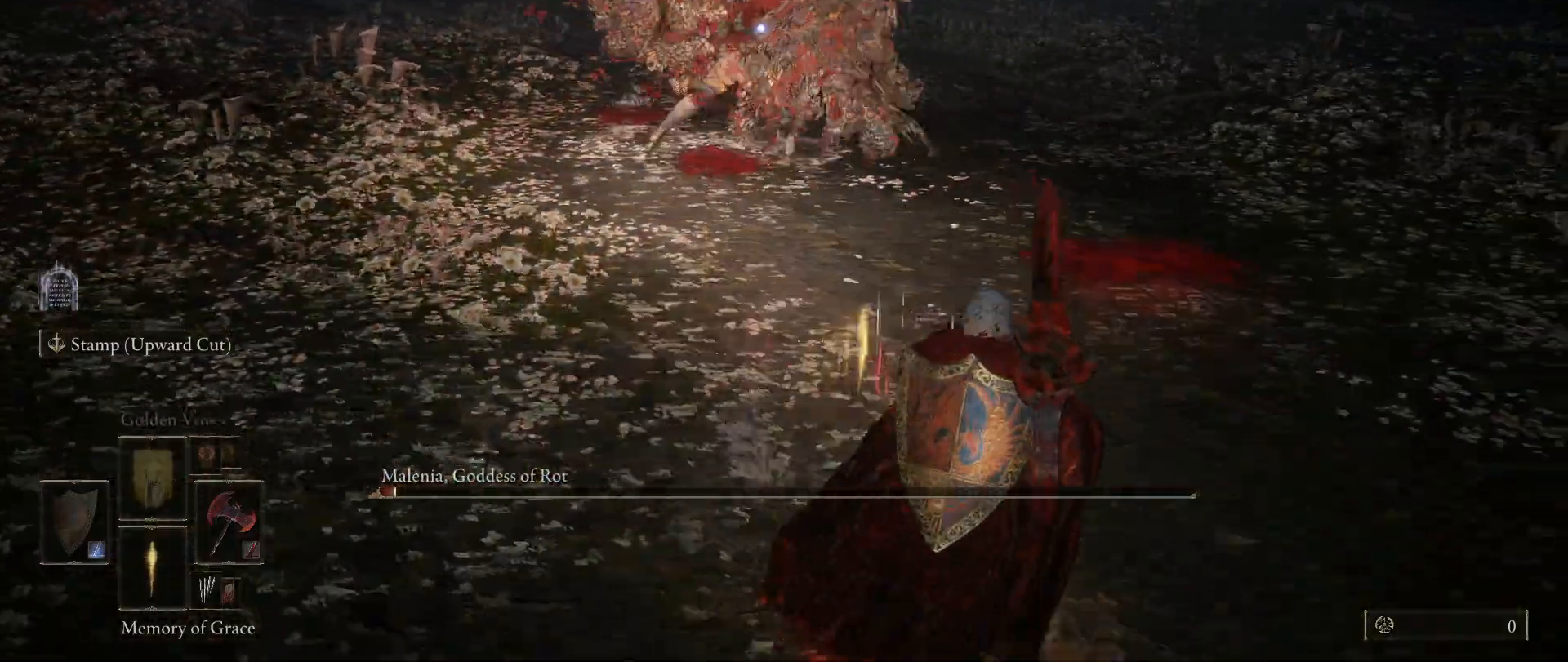
{"keys": ["space", "w"], "mouse": [], "events": [[17, "s", "up"], [217, "w", "down"], [267, "d", "up"]]}
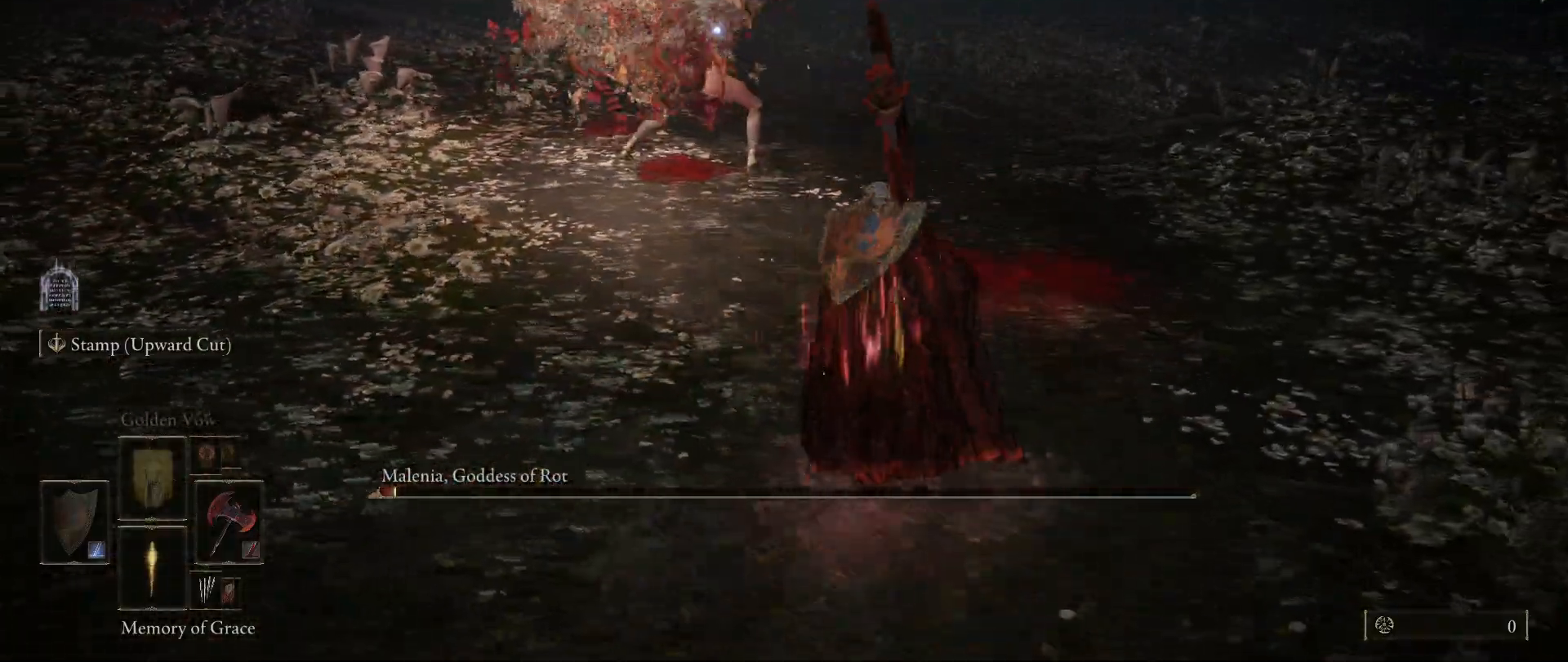
{"keys": ["space", "w"], "mouse": [], "events": [[83, "f", "down"], [183, "mouse_left", "down"], [283, "f", "up"], [317, "mouse_left", "up"]]}
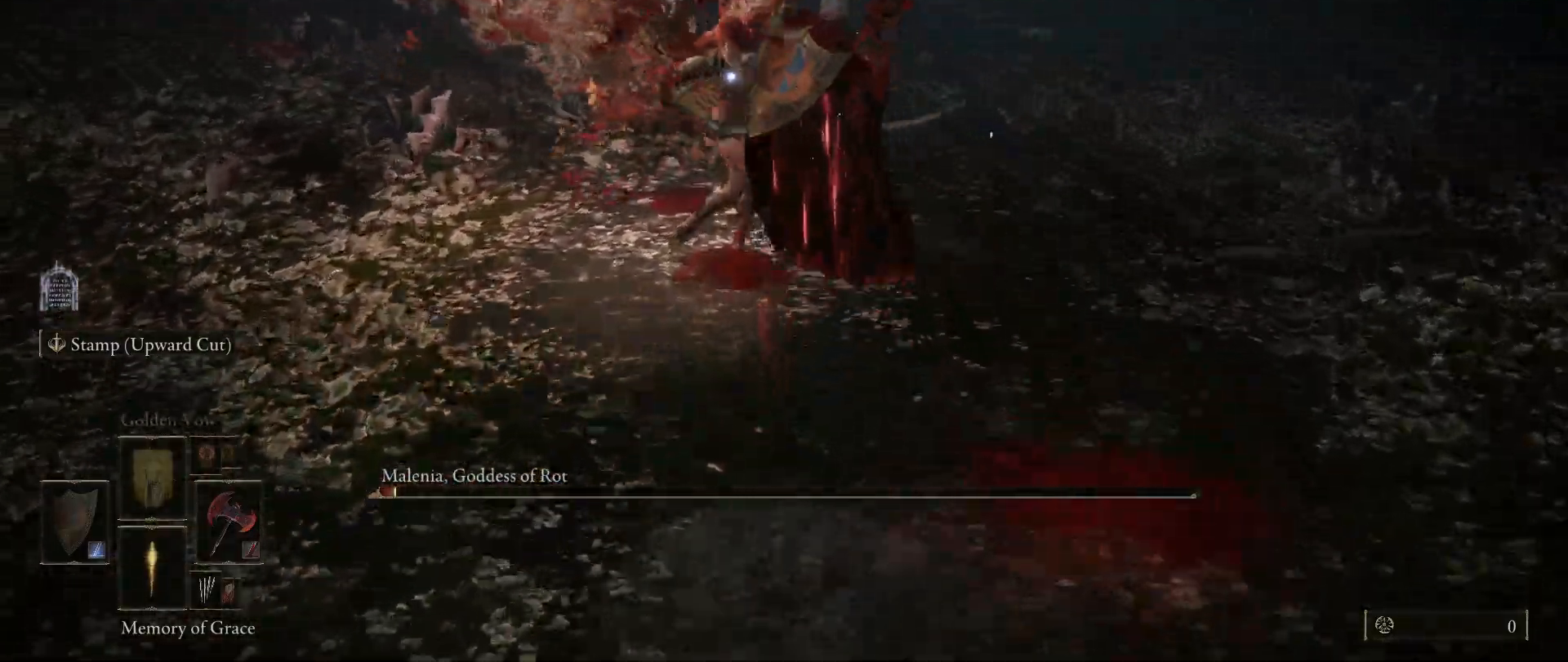
{"keys": [], "mouse": [], "events": [[133, "space", "up"], [183, "w", "up"]]}
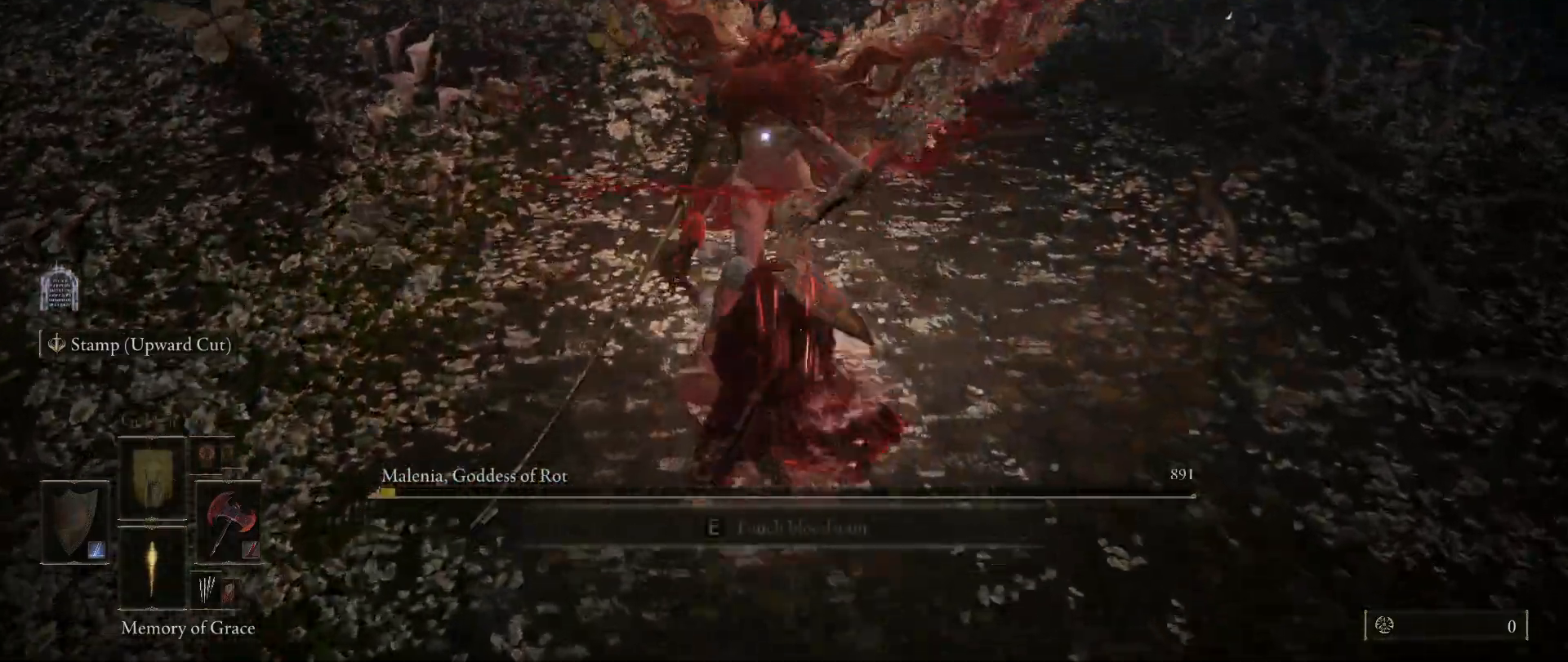
{"keys": [], "mouse": [], "events": []}
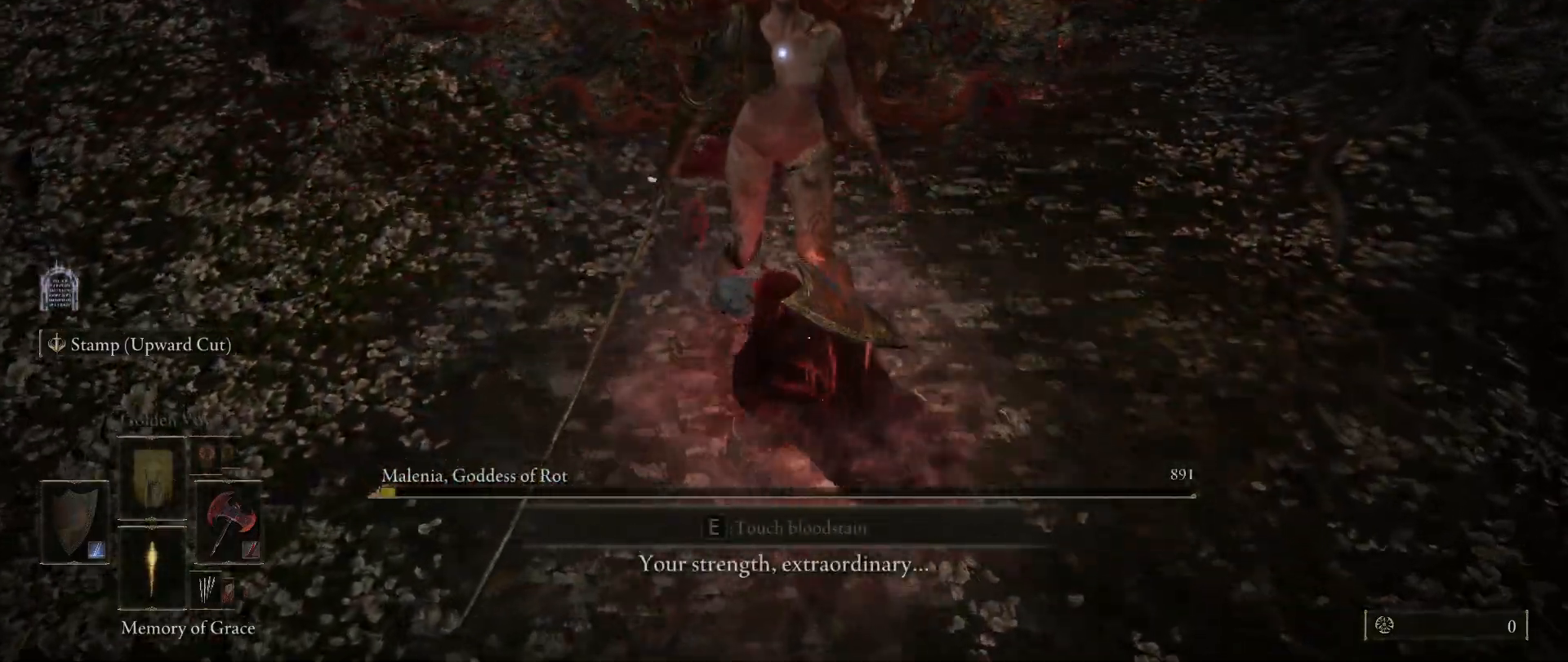
{"keys": [], "mouse": [], "events": []}
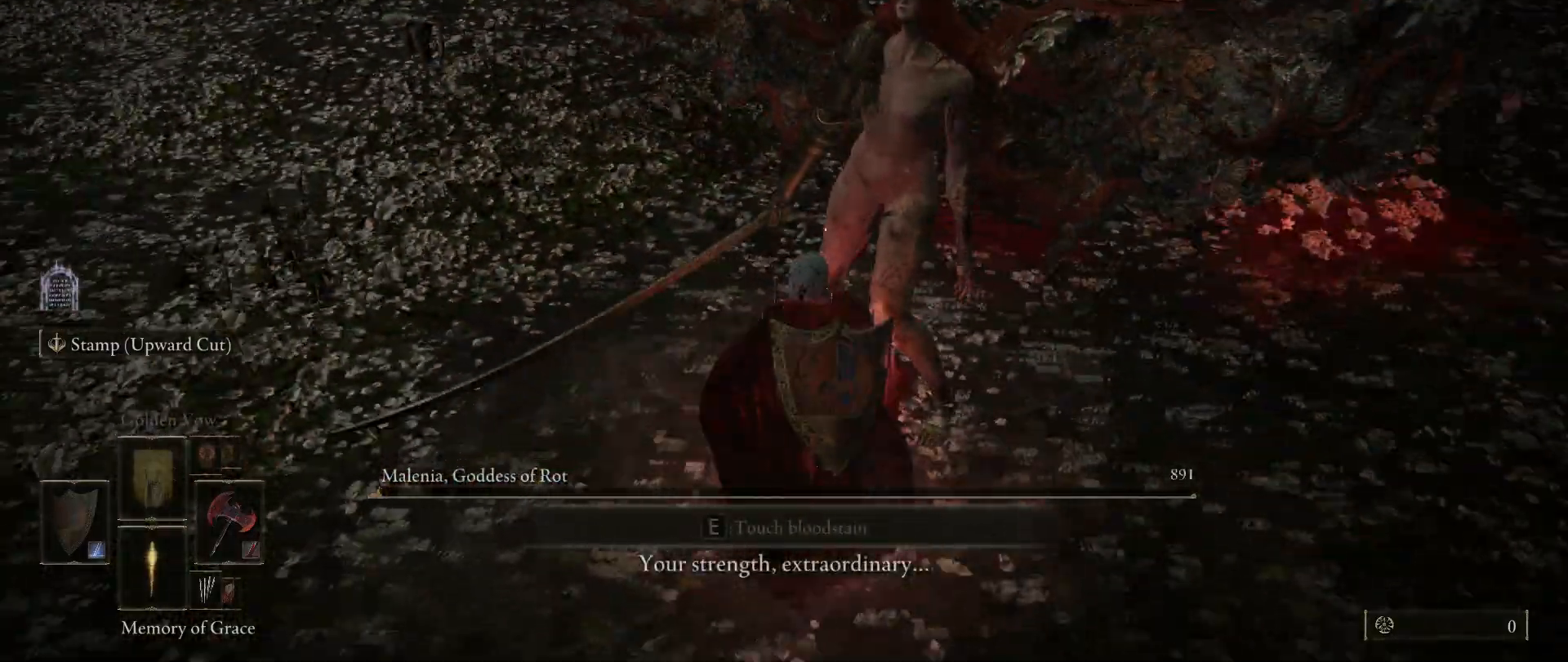
{"keys": ["w"], "mouse": [], "events": [[333, "w", "down"]]}
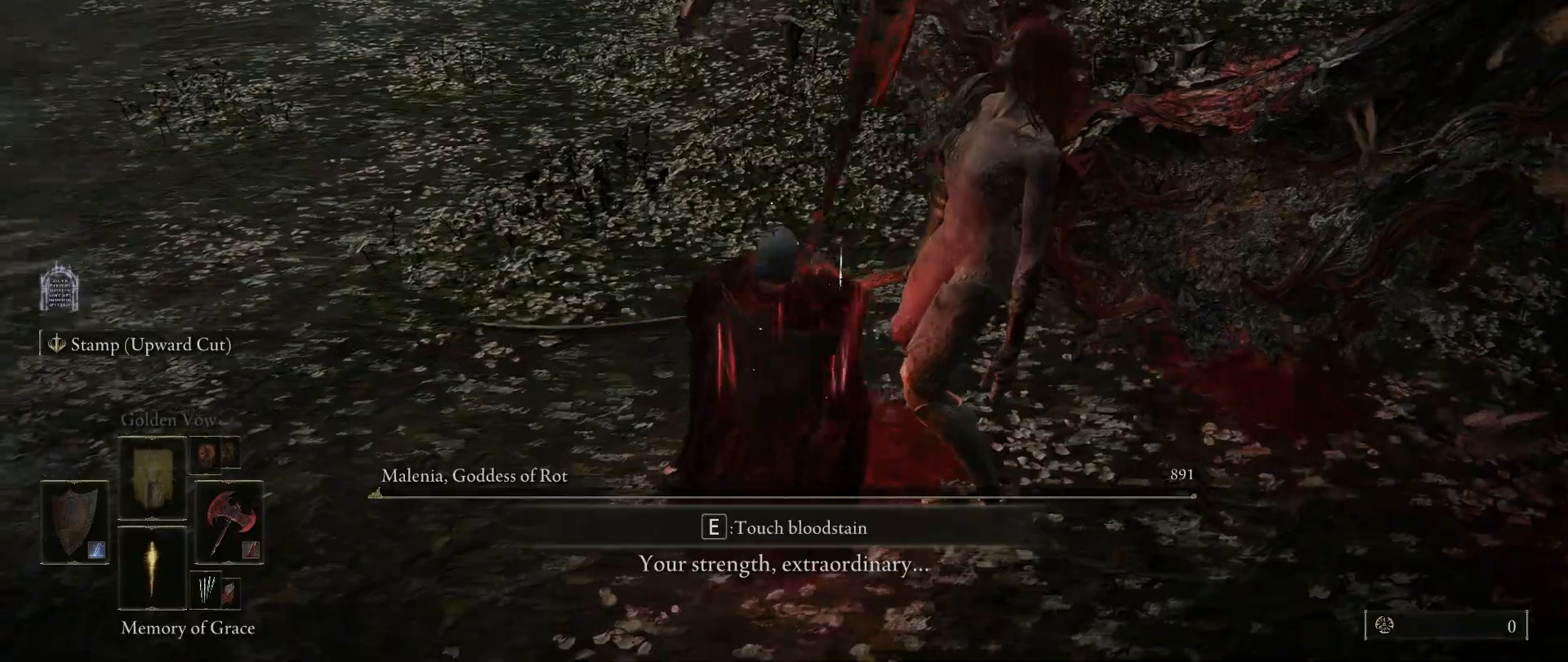
{"keys": ["w"], "mouse": [], "events": []}
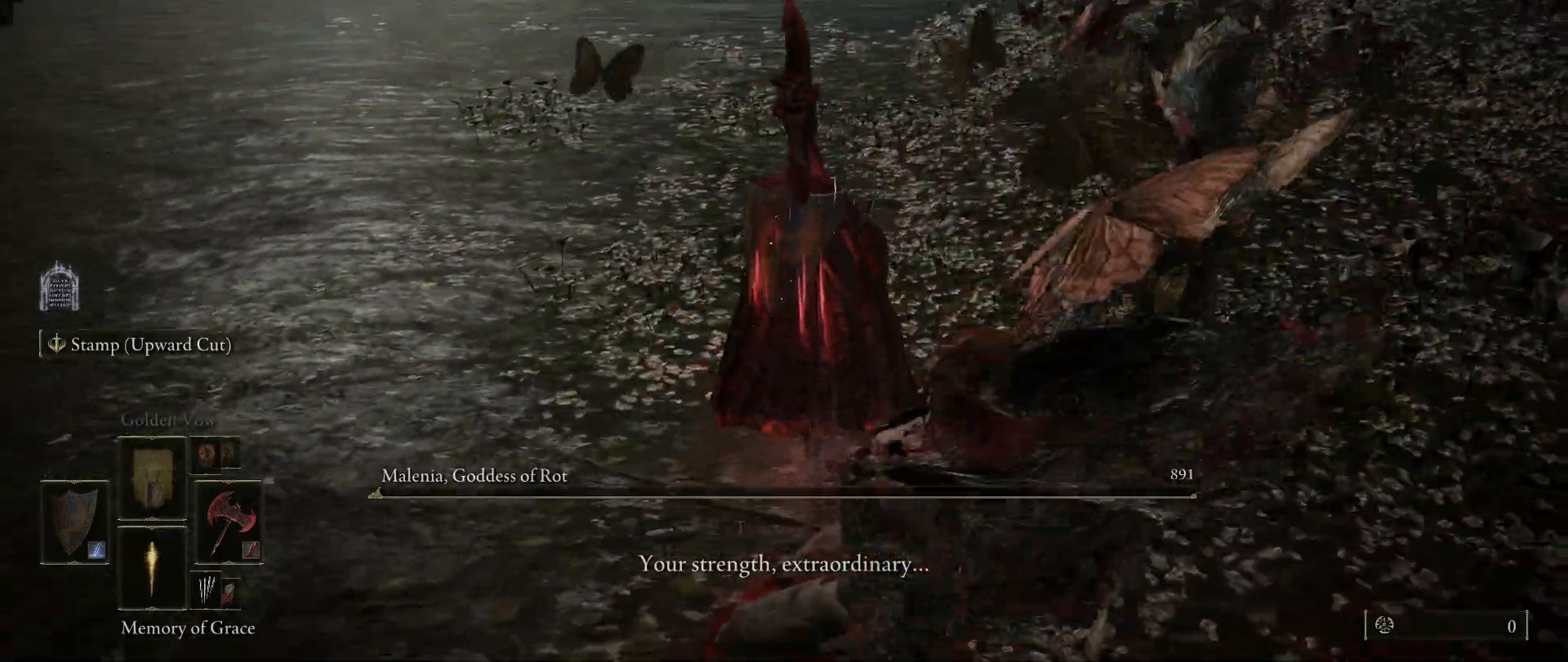
{"keys": ["w"], "mouse": [], "events": []}
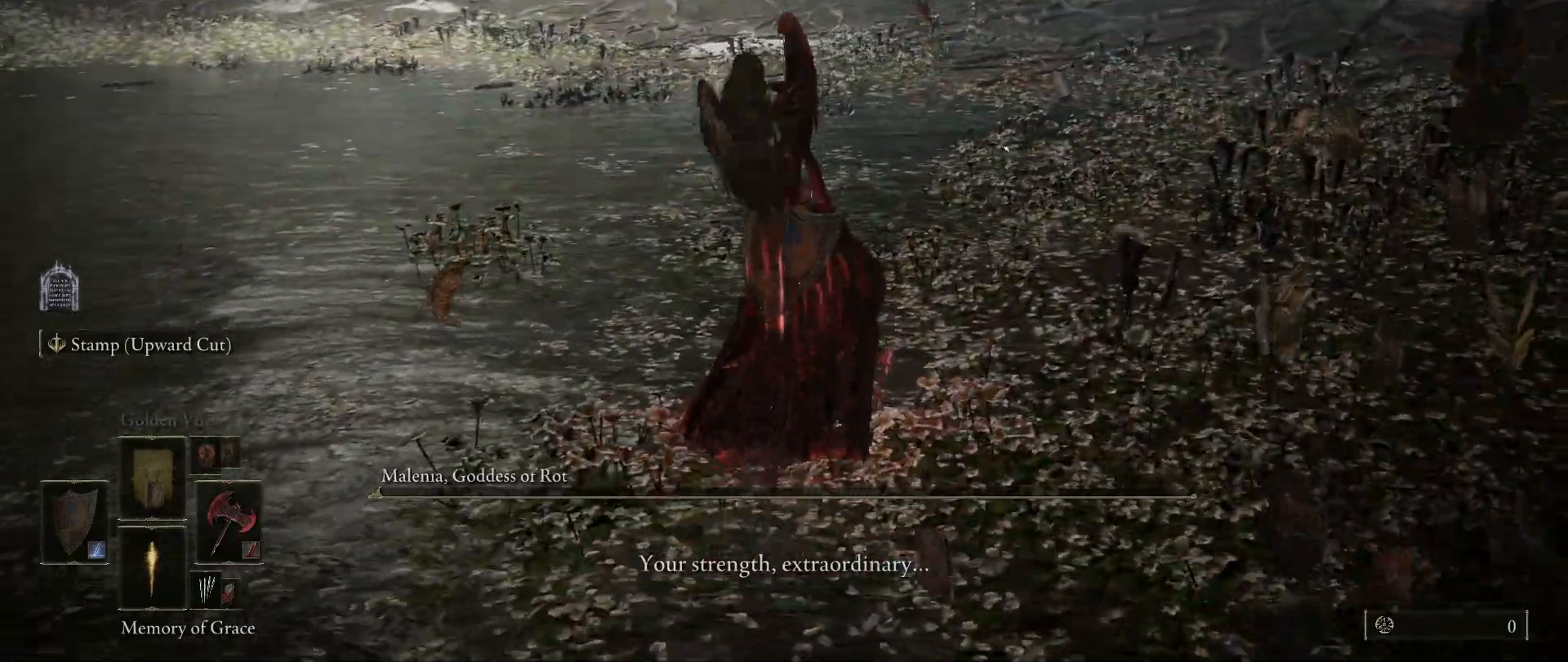
{"keys": ["w"], "mouse": [], "events": []}
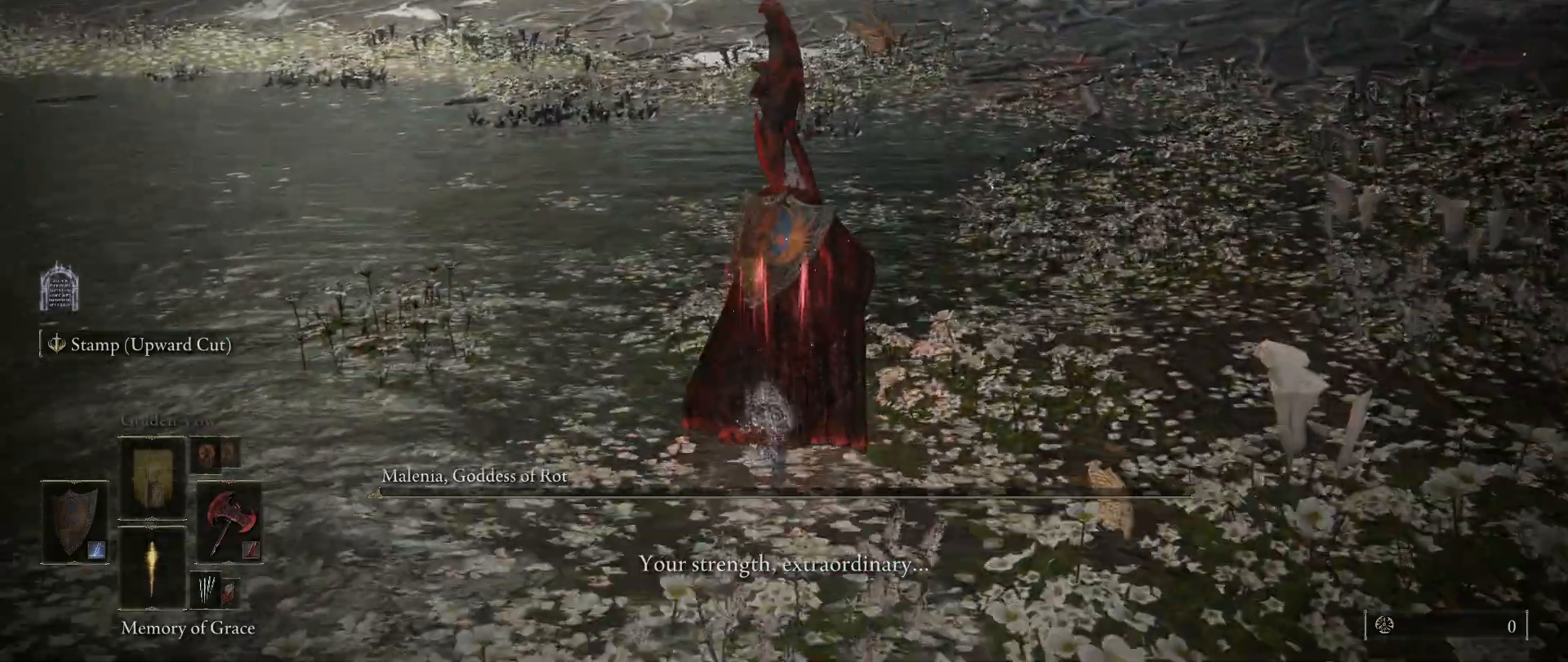
{"keys": ["w"], "mouse": [], "events": []}